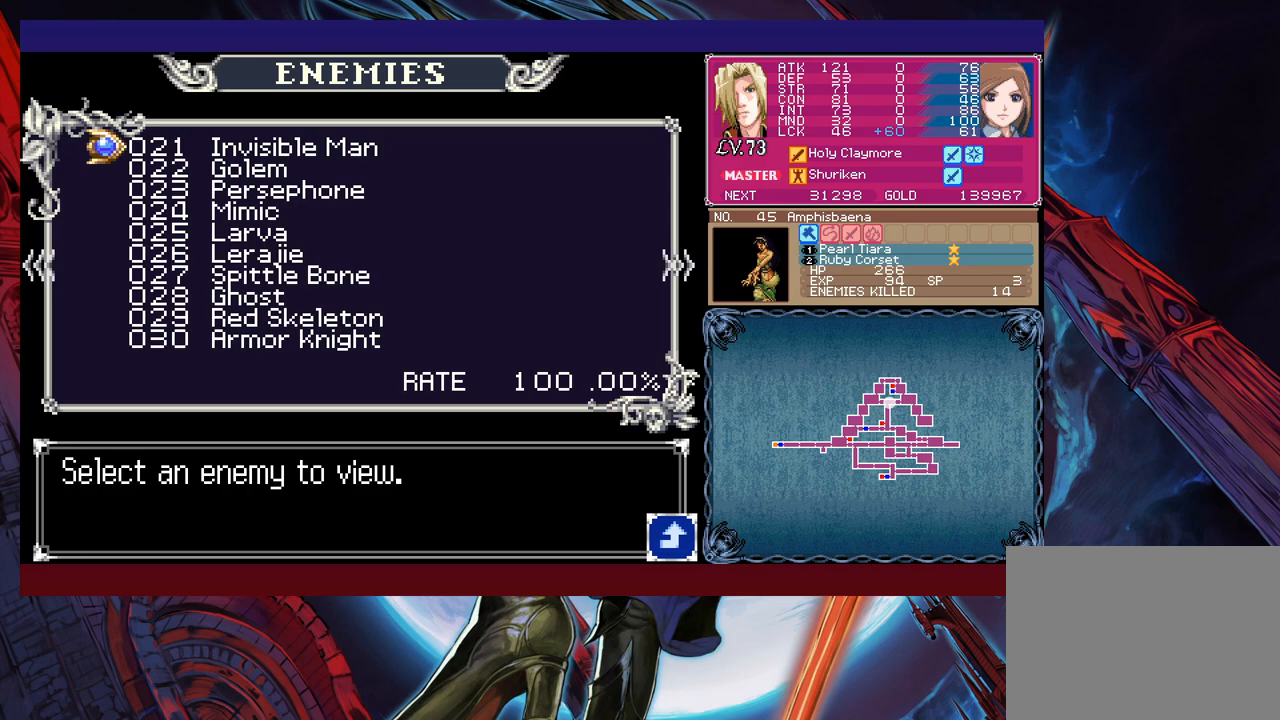
Gameplay with a controller (Xbox layout); each line is a JSON object with the inputs held at the frame after it. "events" lists button and stick changes between this image and that frame as [ms after this image, input, new state], when the widget could be followed in between. Not read: L2 R2 right_stick.
{"buttons": [], "left_stick": "center", "events": [[17, "left_stick", "right"], [100, "left_stick", "center"]]}
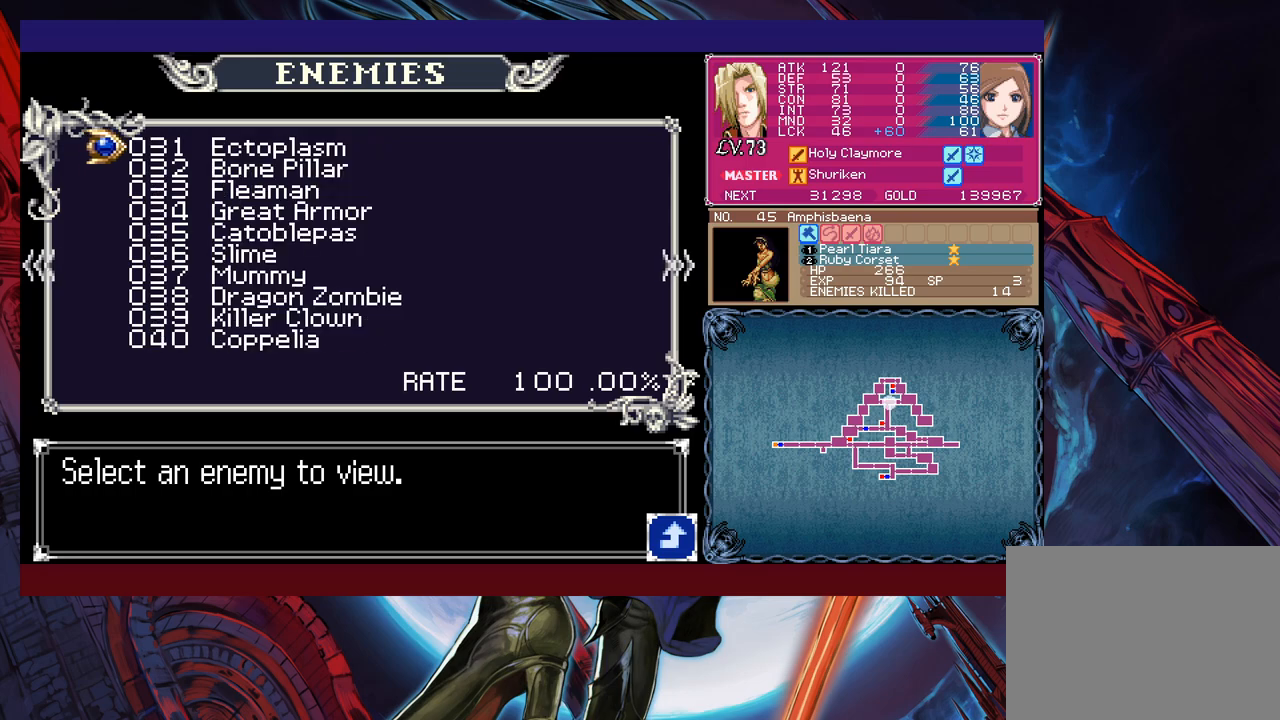
{"buttons": [], "left_stick": "center", "events": [[100, "left_stick", "right"], [200, "left_stick", "center"]]}
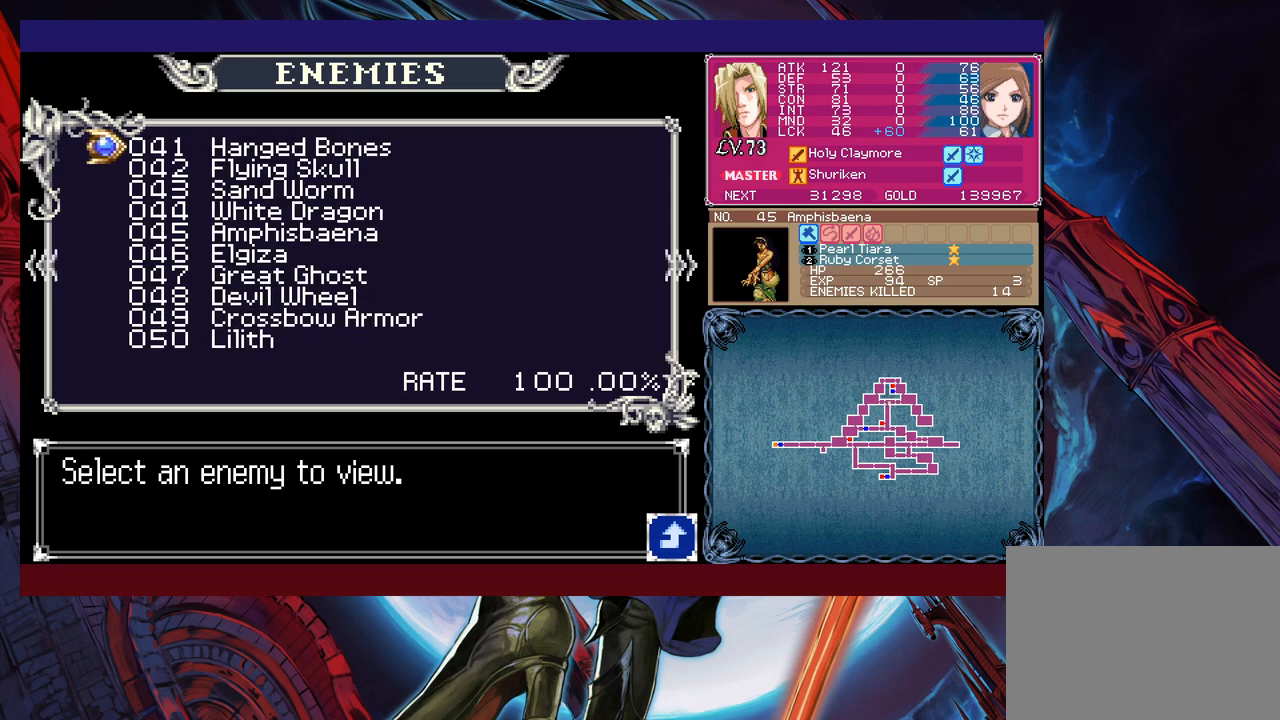
{"buttons": [], "left_stick": "center", "events": [[117, "left_stick", "right"], [200, "left_stick", "center"]]}
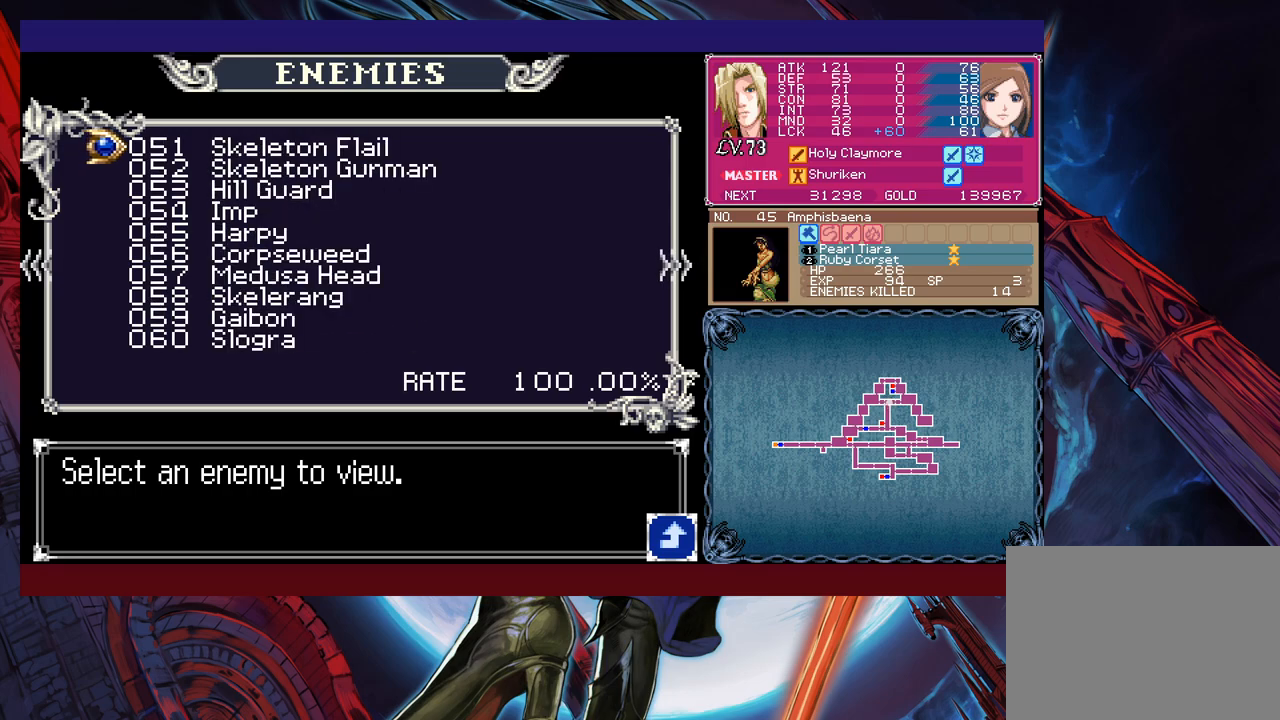
{"buttons": [], "left_stick": "center", "events": [[67, "left_stick", "right"], [200, "left_stick", "center"]]}
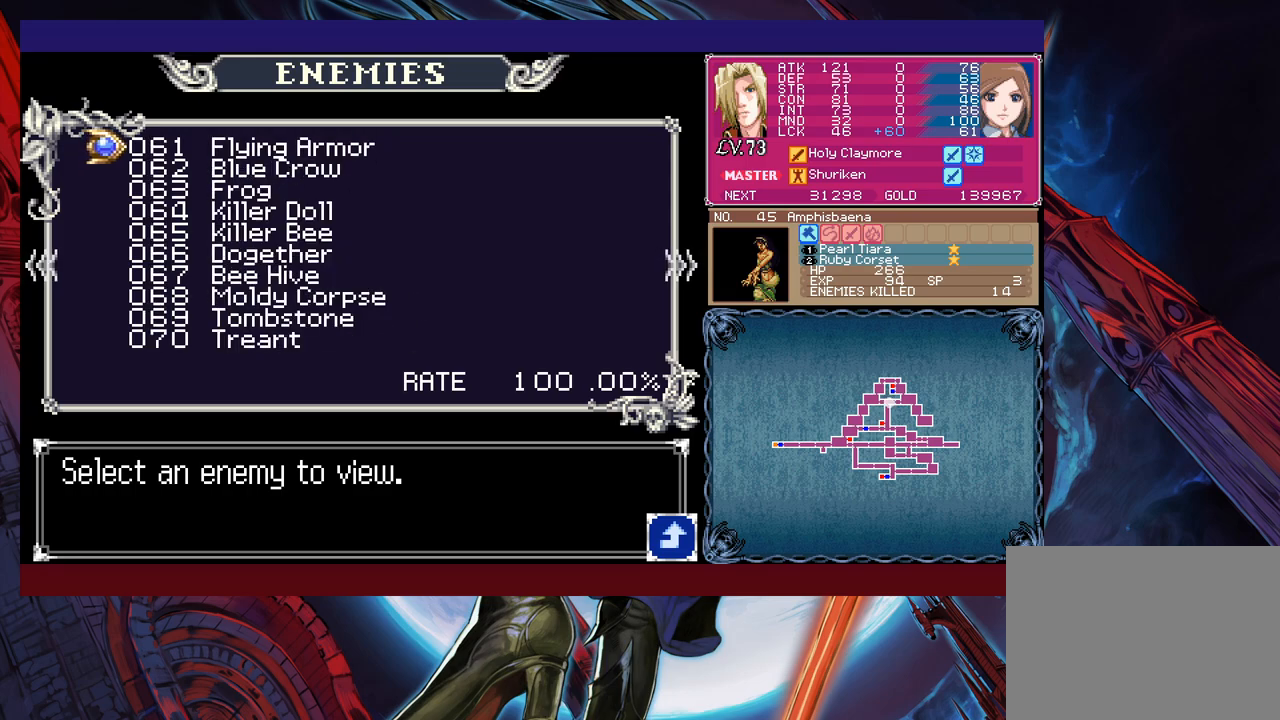
{"buttons": [], "left_stick": "right", "events": [[50, "left_stick", "right"], [217, "left_stick", "center"], [450, "left_stick", "right"]]}
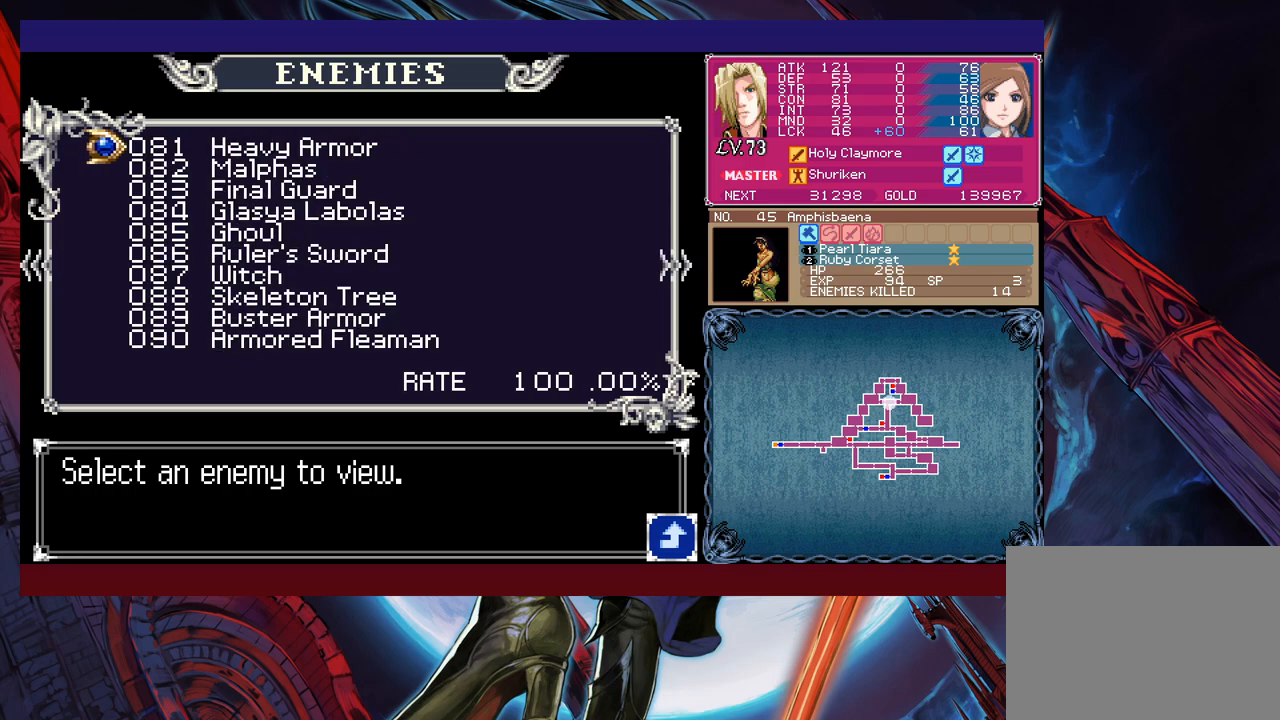
{"buttons": [], "left_stick": "center", "events": [[100, "left_stick", "center"], [267, "left_stick", "right"], [400, "left_stick", "center"]]}
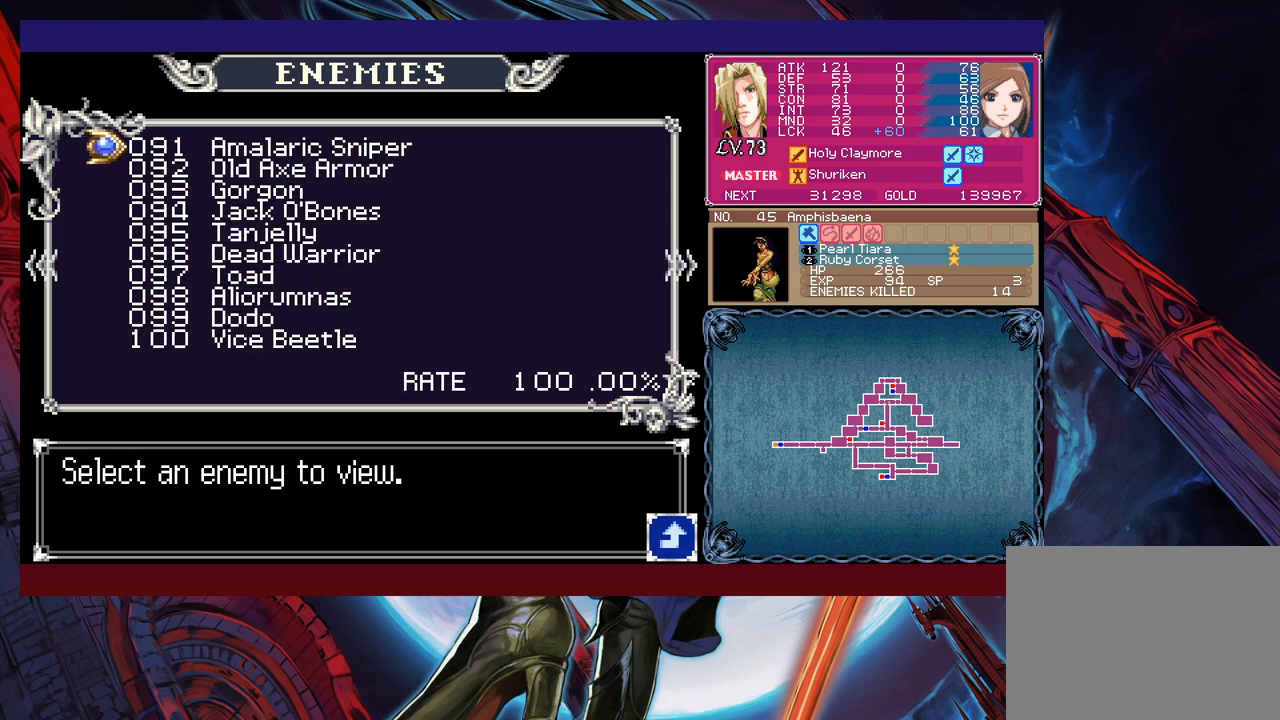
{"buttons": [], "left_stick": "center", "events": [[17, "left_stick", "right"], [167, "left_stick", "center"], [267, "left_stick", "right"], [367, "left_stick", "center"]]}
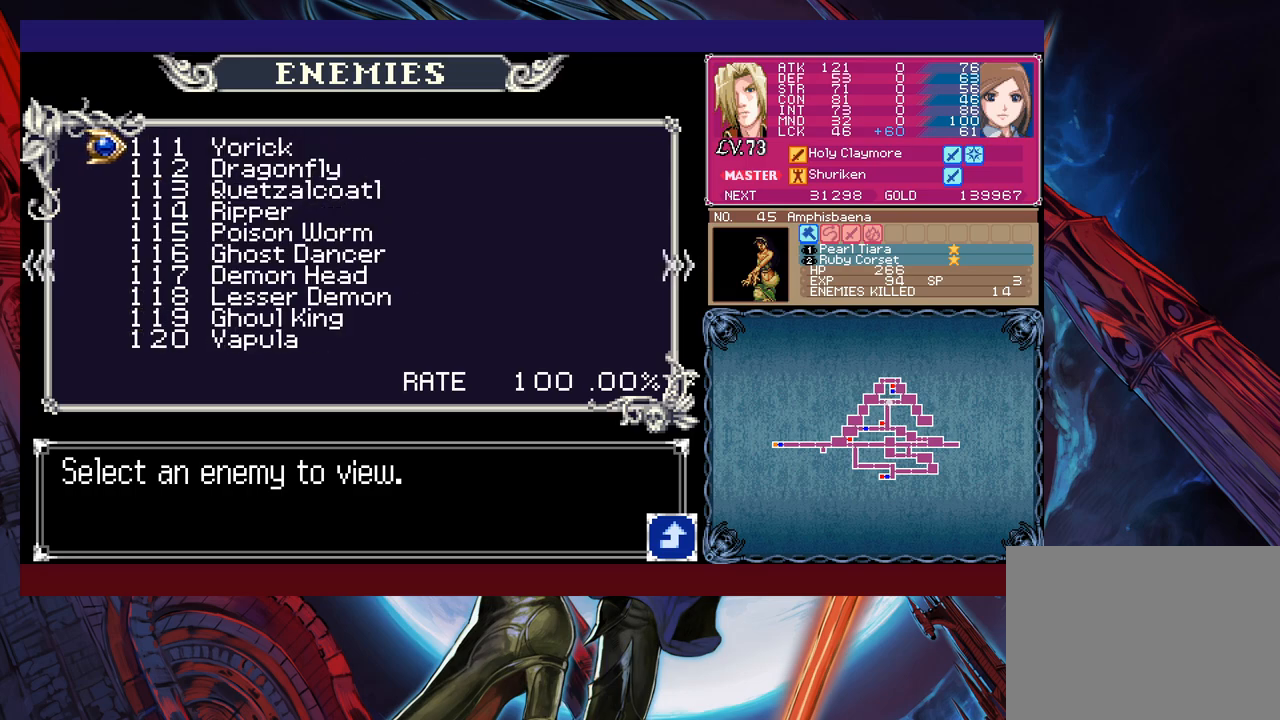
{"buttons": [], "left_stick": "center", "events": [[17, "left_stick", "right"], [167, "left_stick", "center"], [217, "left_stick", "right"], [317, "left_stick", "center"], [367, "left_stick", "right"], [467, "left_stick", "center"]]}
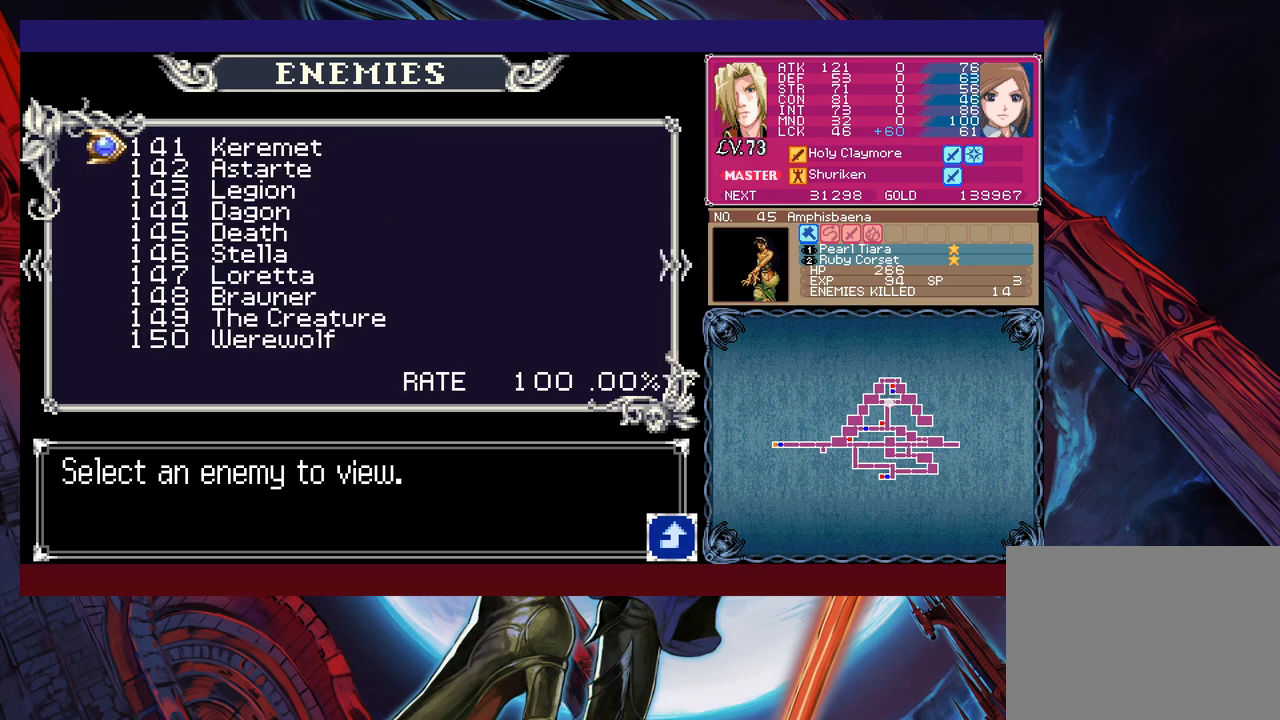
{"buttons": ["B"], "left_stick": "center", "events": [[17, "left_stick", "right"], [117, "left_stick", "center"], [467, "B", "down"]]}
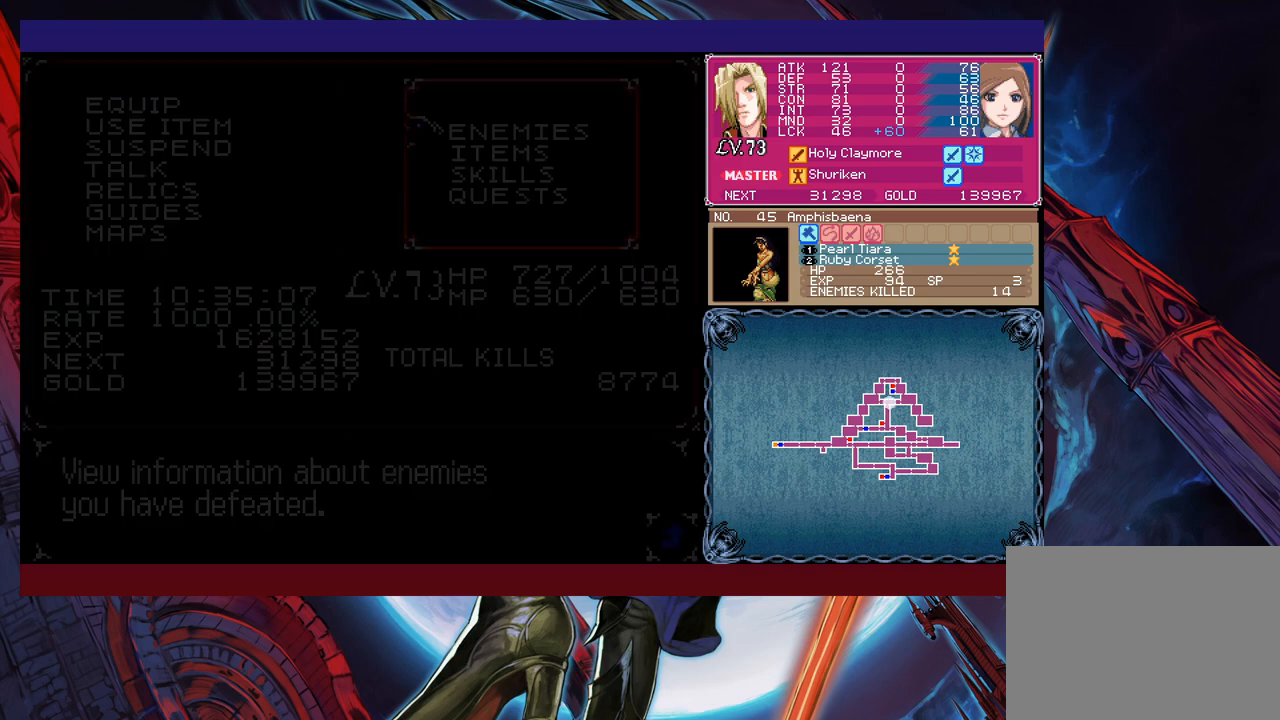
{"buttons": [], "left_stick": "down", "events": [[17, "B", "up"], [500, "left_stick", "down"]]}
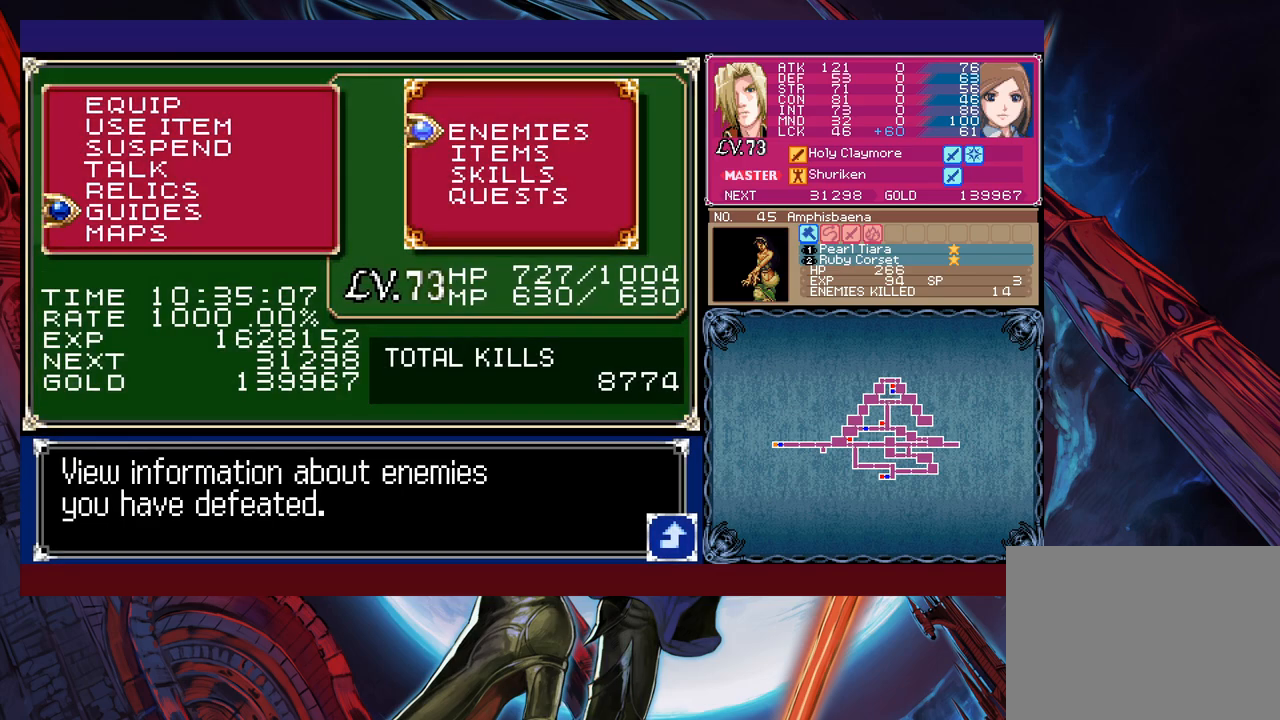
{"buttons": [], "left_stick": "center", "events": [[117, "left_stick", "center"], [167, "left_stick", "down"], [267, "left_stick", "center"], [367, "left_stick", "up"], [500, "left_stick", "center"]]}
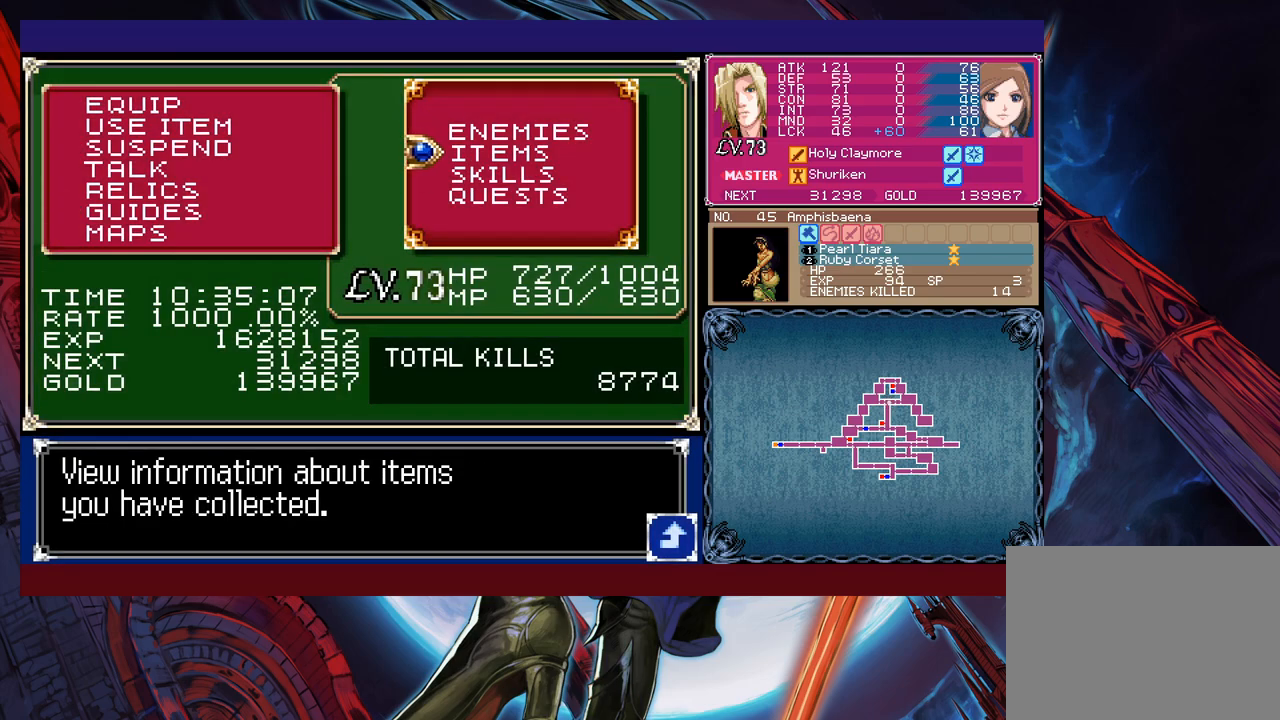
{"buttons": [], "left_stick": "center", "events": [[217, "A", "down"], [350, "A", "up"]]}
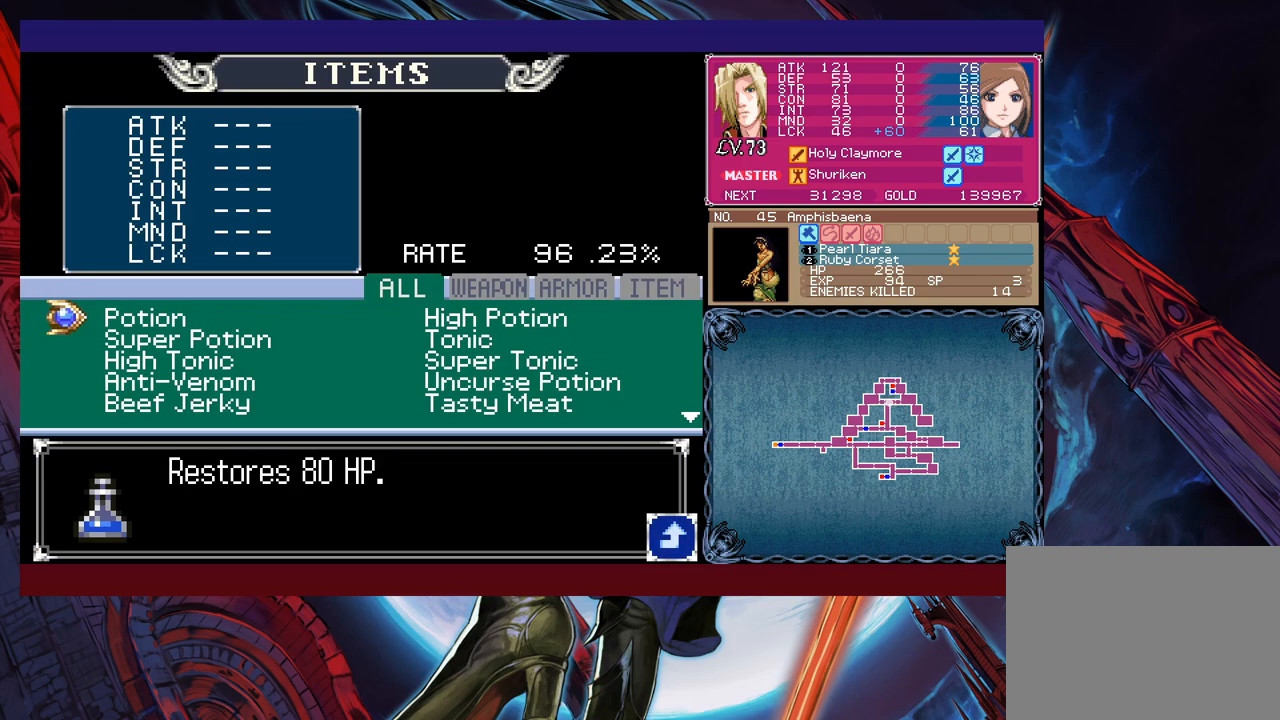
{"buttons": [], "left_stick": "center", "events": []}
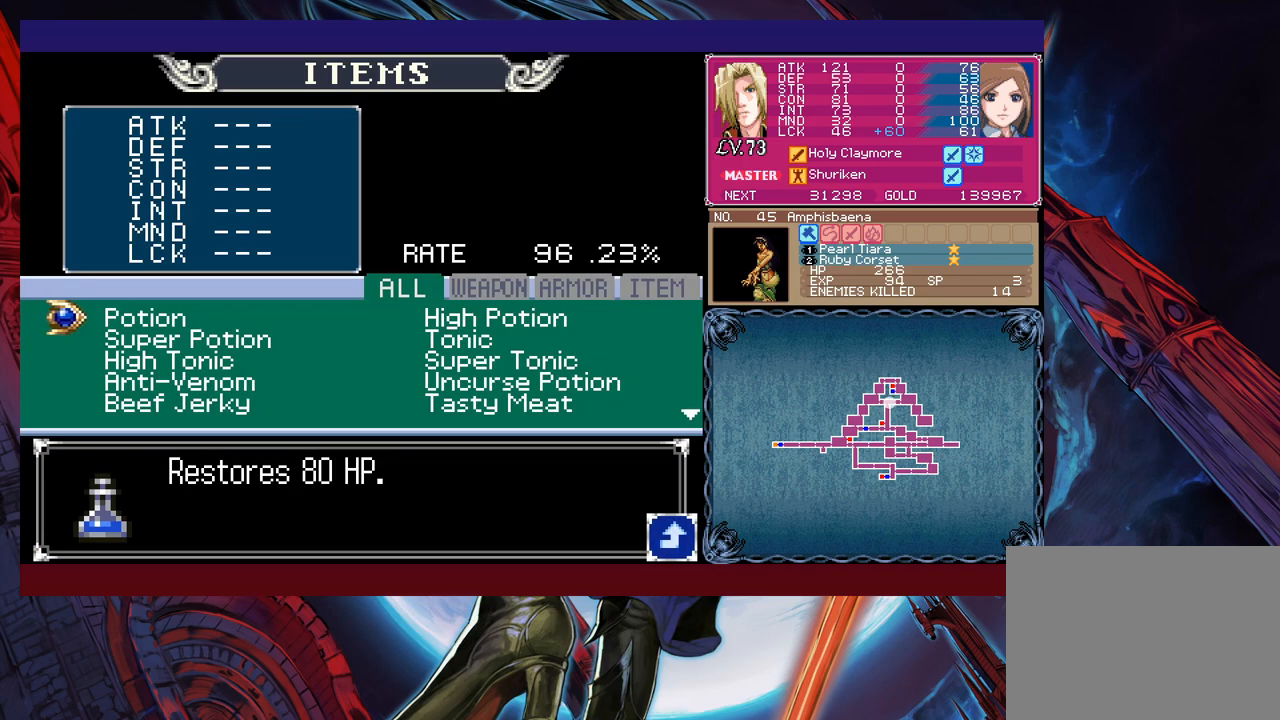
{"buttons": [], "left_stick": "center", "events": []}
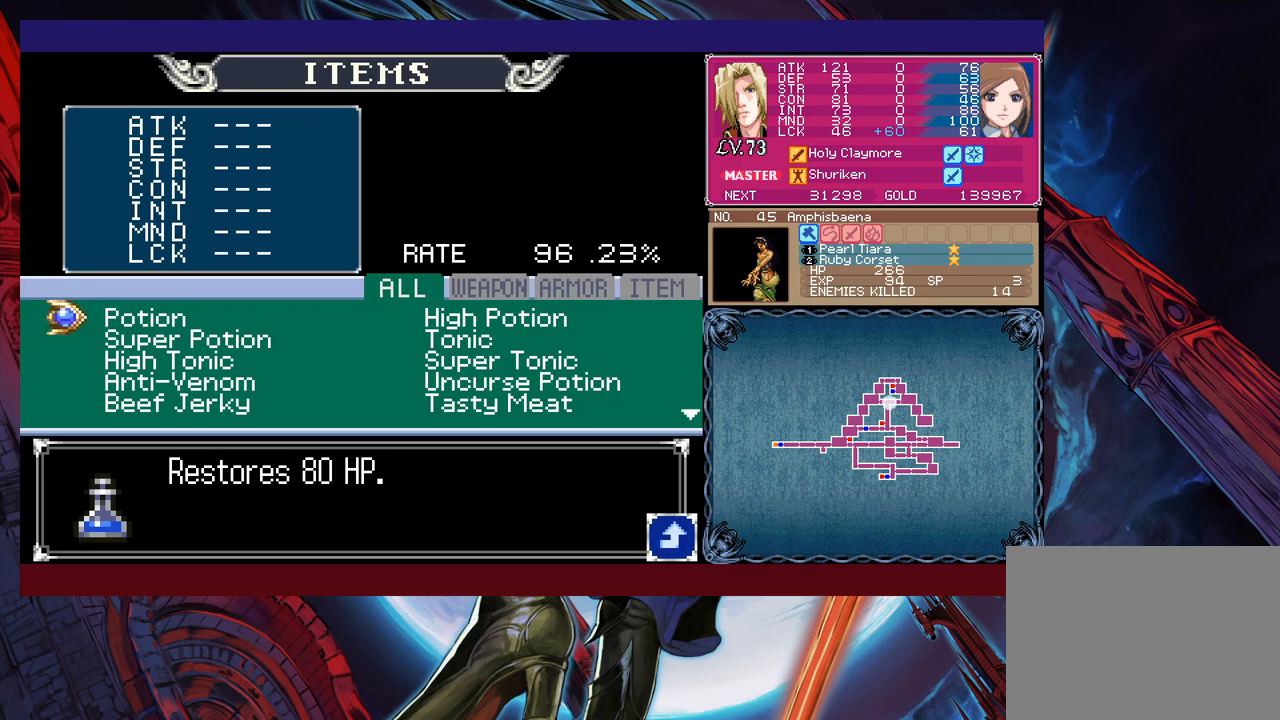
{"buttons": [], "left_stick": "center", "events": [[417, "R1", "down"], [500, "R1", "up"]]}
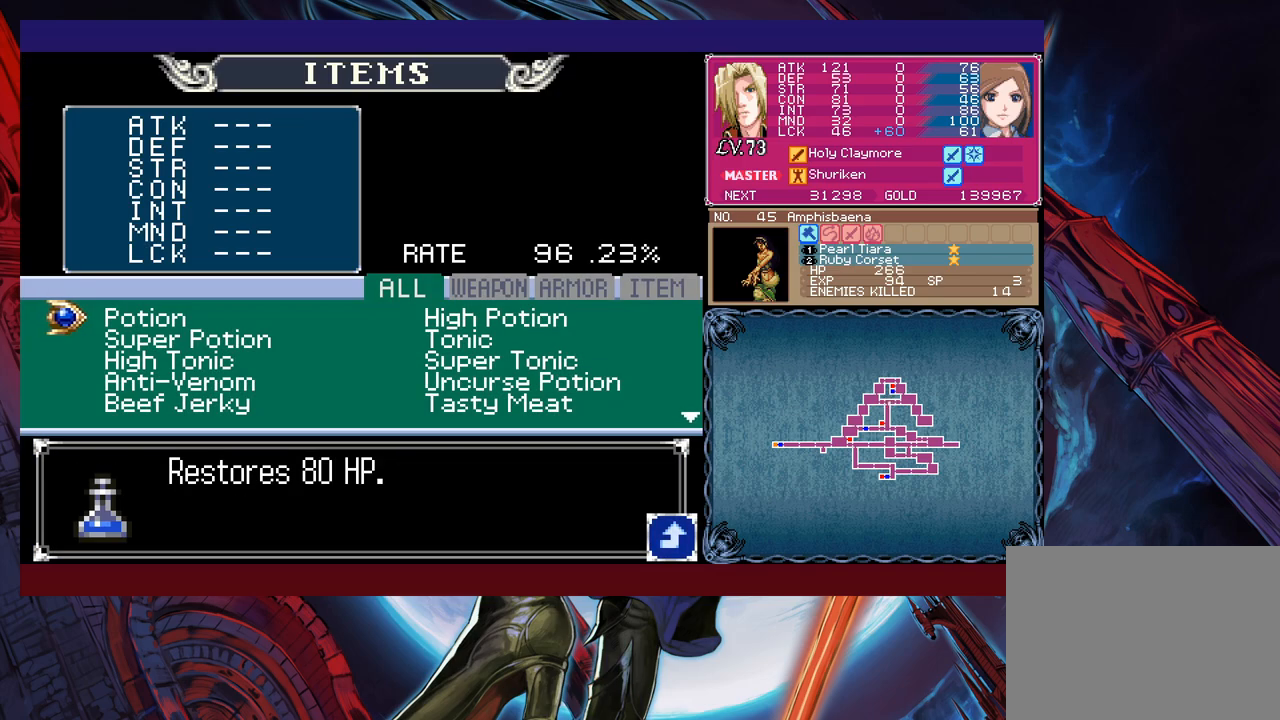
{"buttons": [], "left_stick": "center", "events": []}
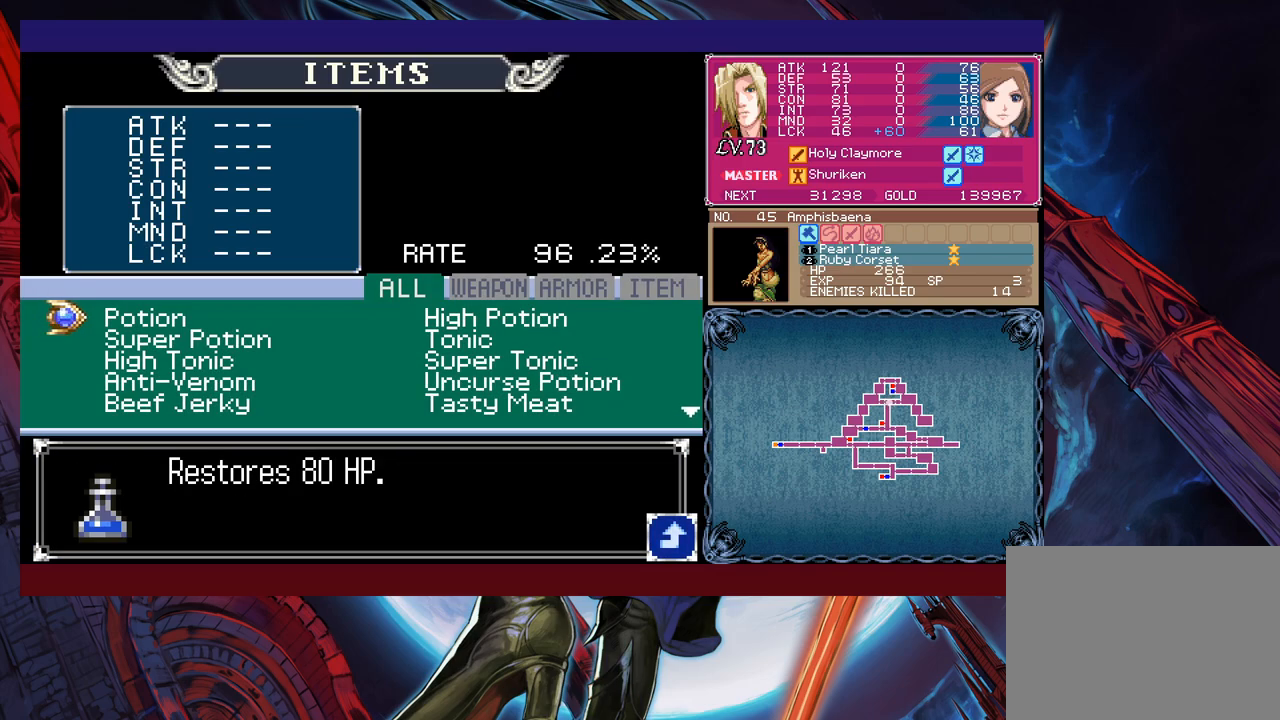
{"buttons": ["B"], "left_stick": "left", "events": [[100, "B", "down"], [167, "B", "up"], [250, "B", "down"], [317, "B", "up"], [317, "left_stick", "left"], [367, "B", "down"]]}
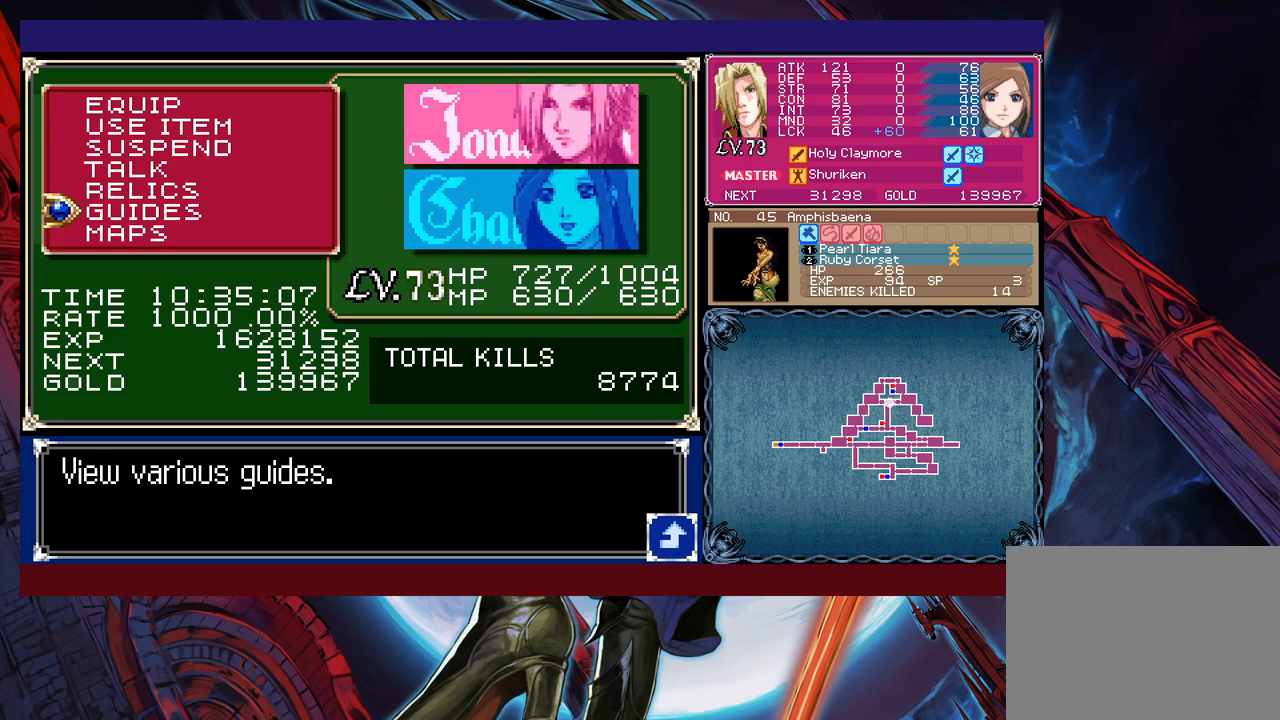
{"buttons": [], "left_stick": "left", "events": [[67, "B", "up"], [217, "B", "down"], [317, "B", "up"]]}
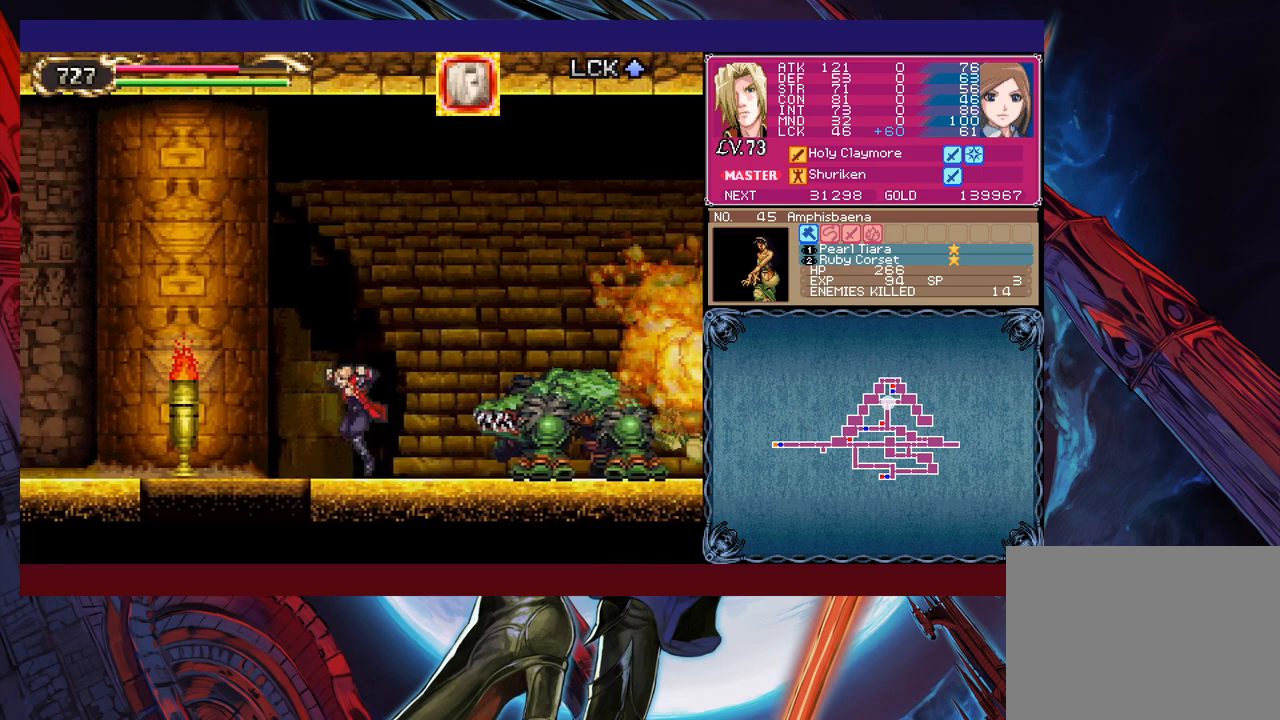
{"buttons": [], "left_stick": "down-left", "events": [[217, "left_stick", "down-left"], [267, "B", "down"], [417, "B", "up"]]}
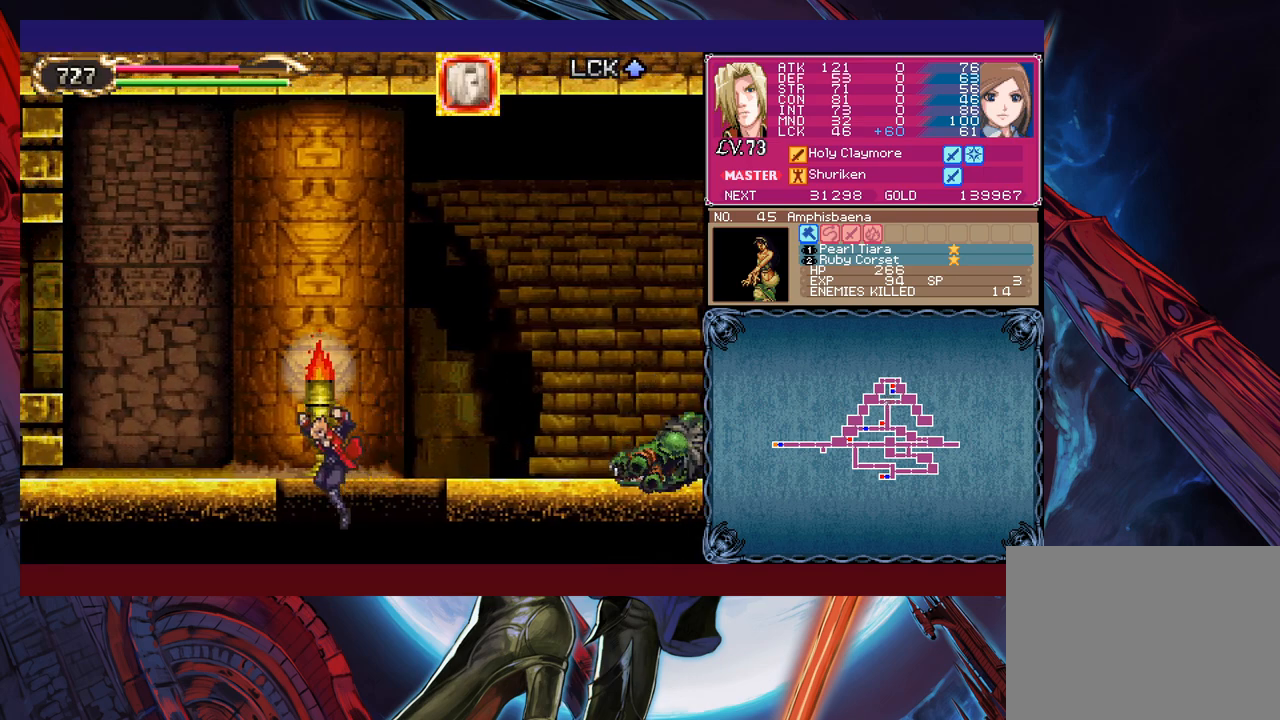
{"buttons": [], "left_stick": "center", "events": [[17, "left_stick", "center"]]}
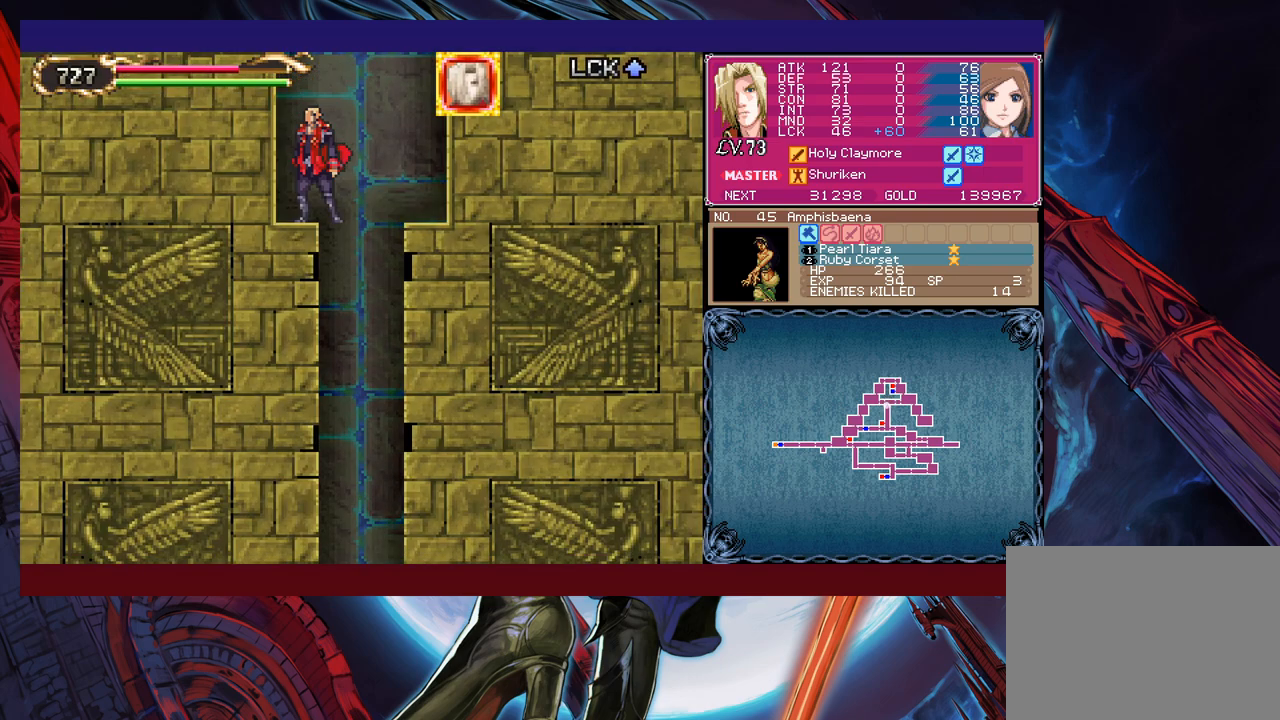
{"buttons": [], "left_stick": "center", "events": [[50, "left_stick", "right"], [150, "left_stick", "center"]]}
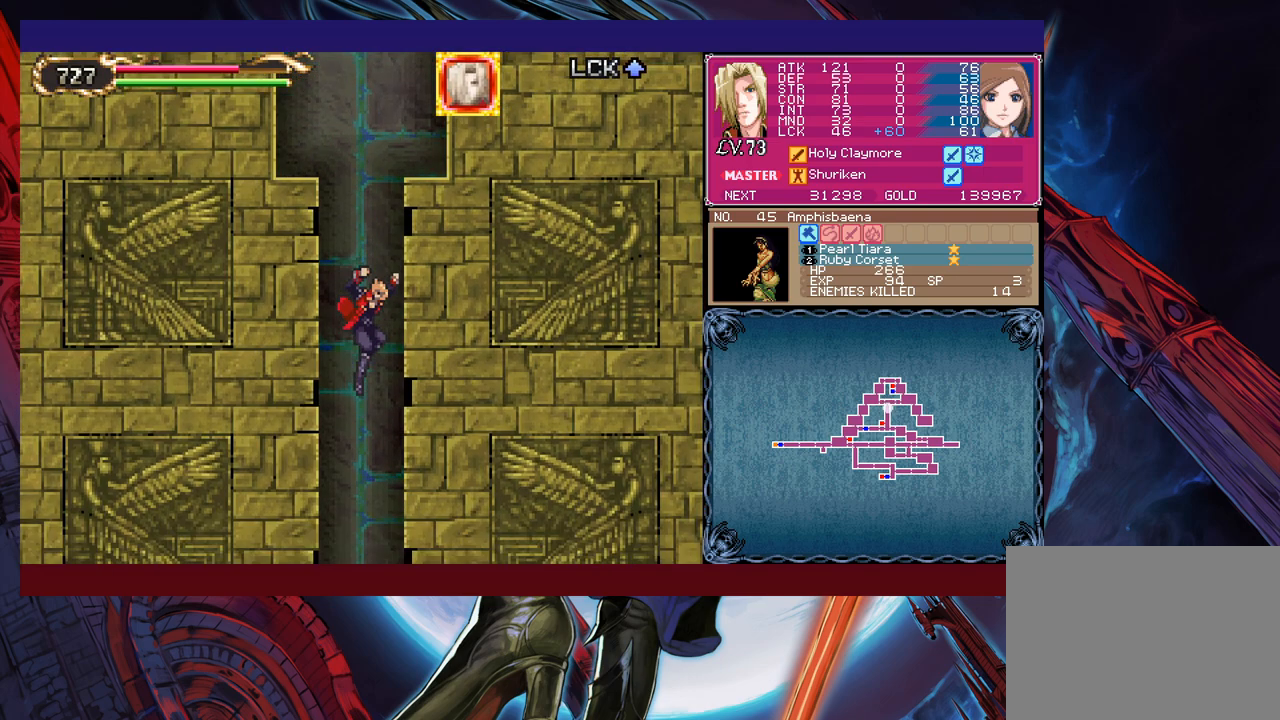
{"buttons": ["B"], "left_stick": "down", "events": [[67, "left_stick", "left"], [200, "left_stick", "down"], [400, "B", "down"]]}
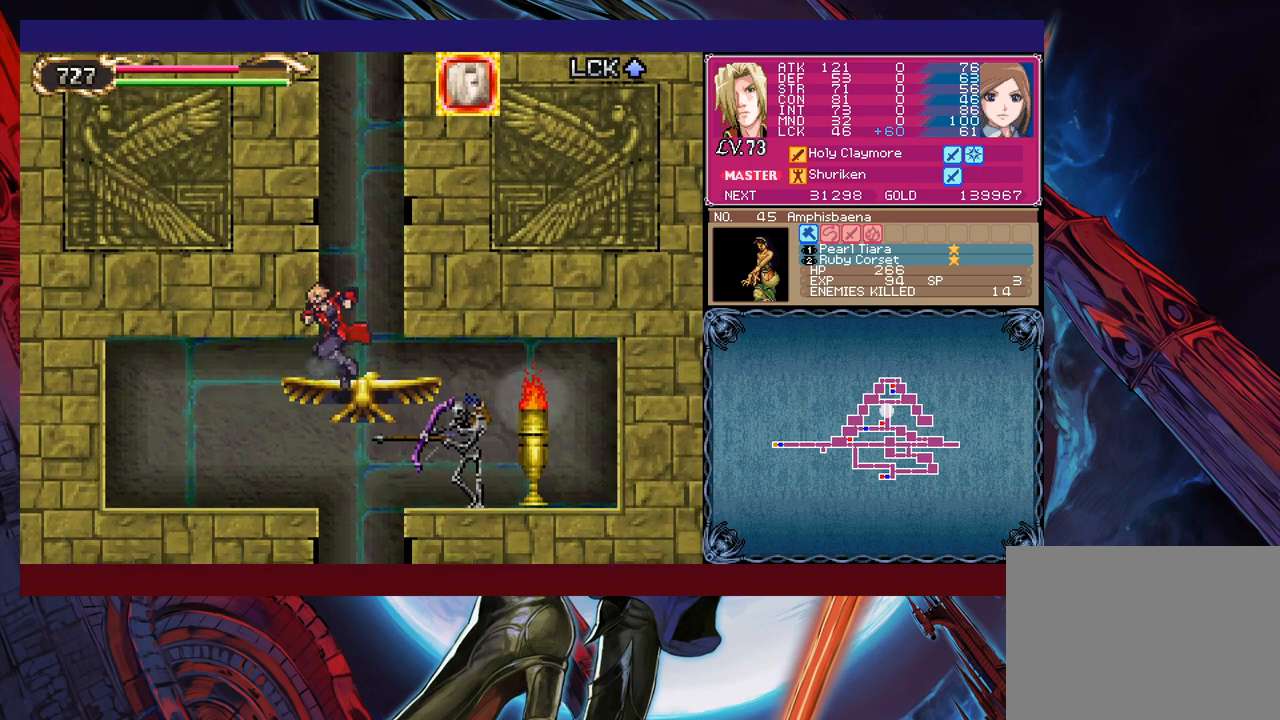
{"buttons": [], "left_stick": "left", "events": [[17, "B", "up"], [17, "left_stick", "down-left"], [200, "left_stick", "right"], [317, "left_stick", "down"], [467, "left_stick", "left"]]}
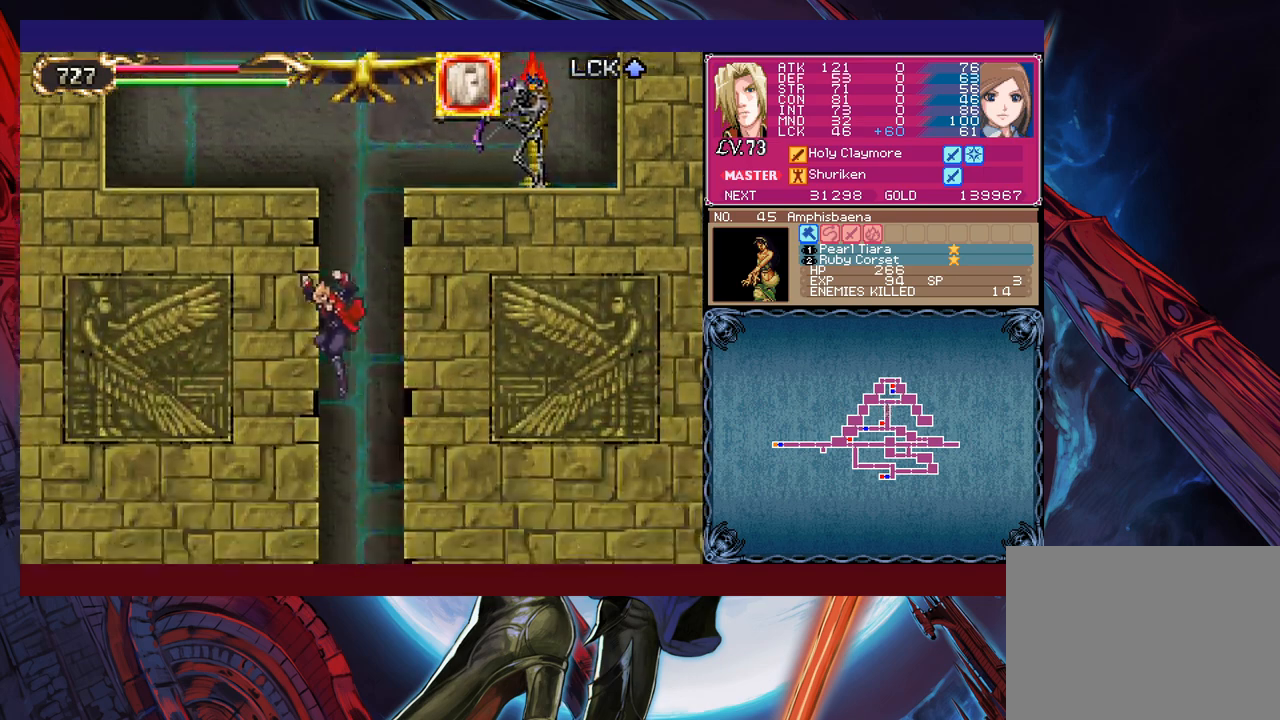
{"buttons": [], "left_stick": "down-left", "events": [[300, "left_stick", "down-left"], [317, "L1", "down"], [367, "B", "down"], [417, "L1", "up"], [467, "B", "up"]]}
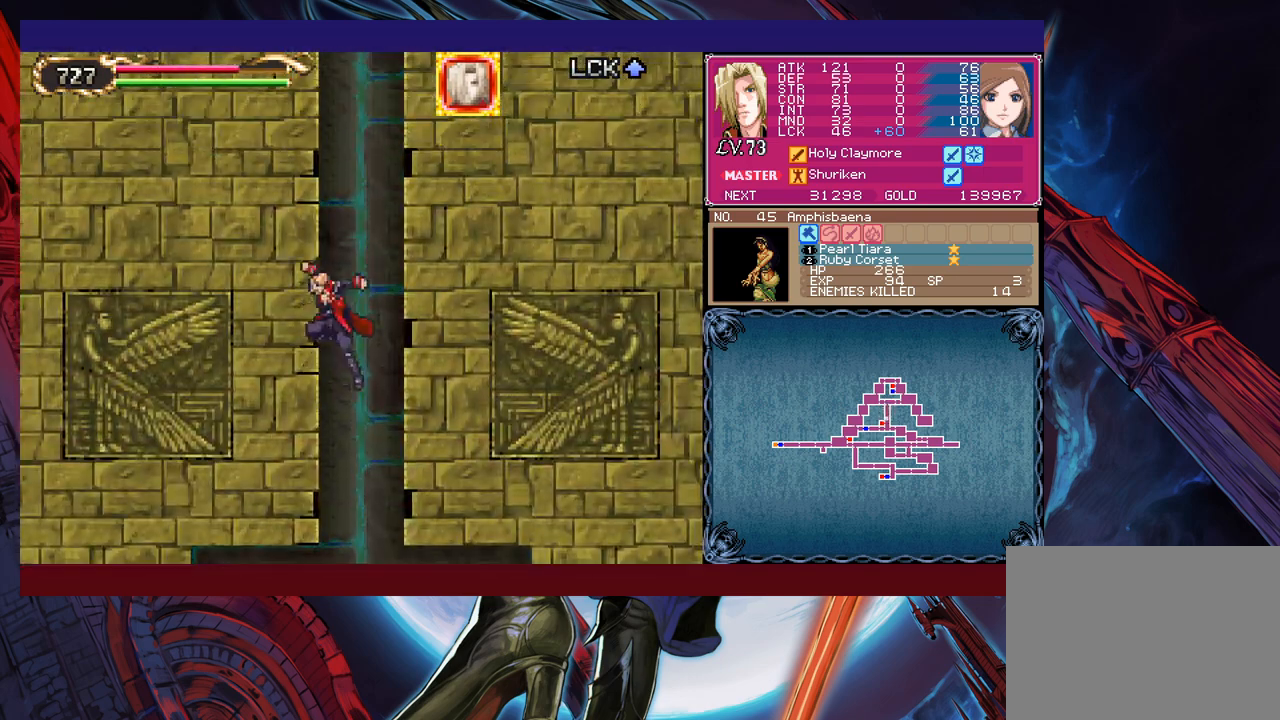
{"buttons": [], "left_stick": "down-left", "events": []}
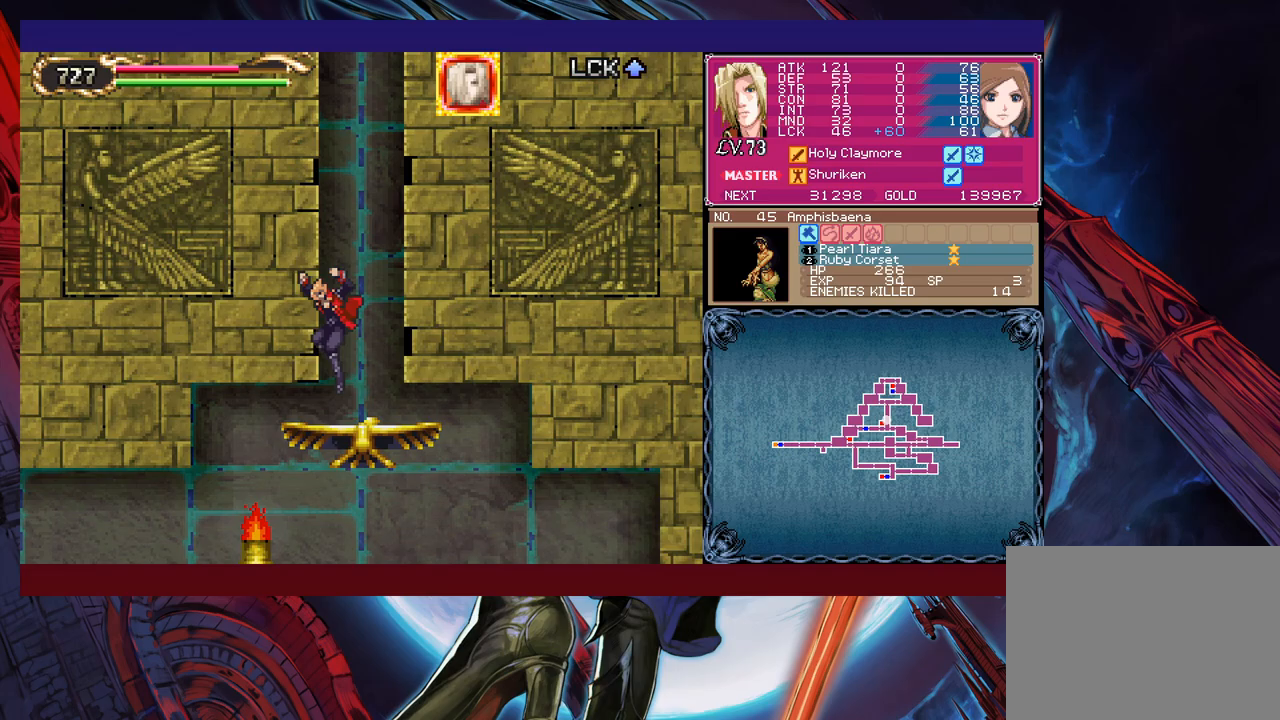
{"buttons": [], "left_stick": "left", "events": [[67, "B", "down"], [167, "B", "up"], [467, "left_stick", "left"]]}
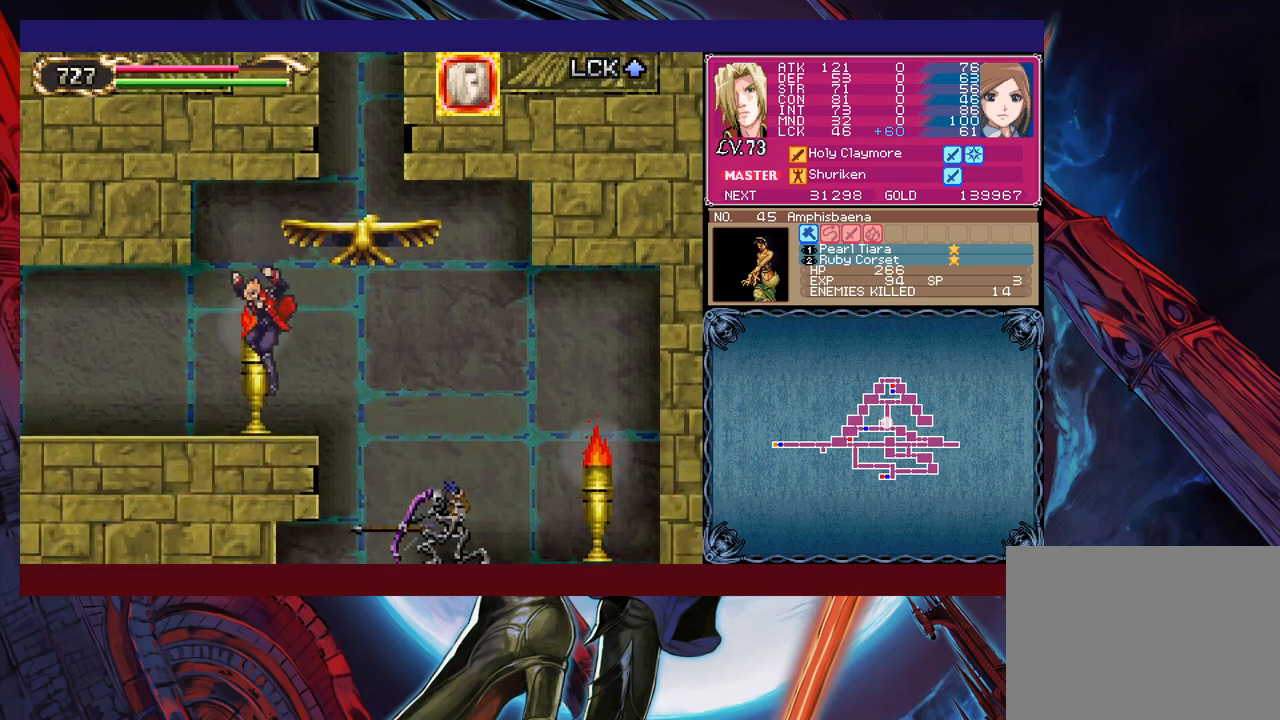
{"buttons": [], "left_stick": "left", "events": [[150, "L1", "down"], [250, "L1", "up"]]}
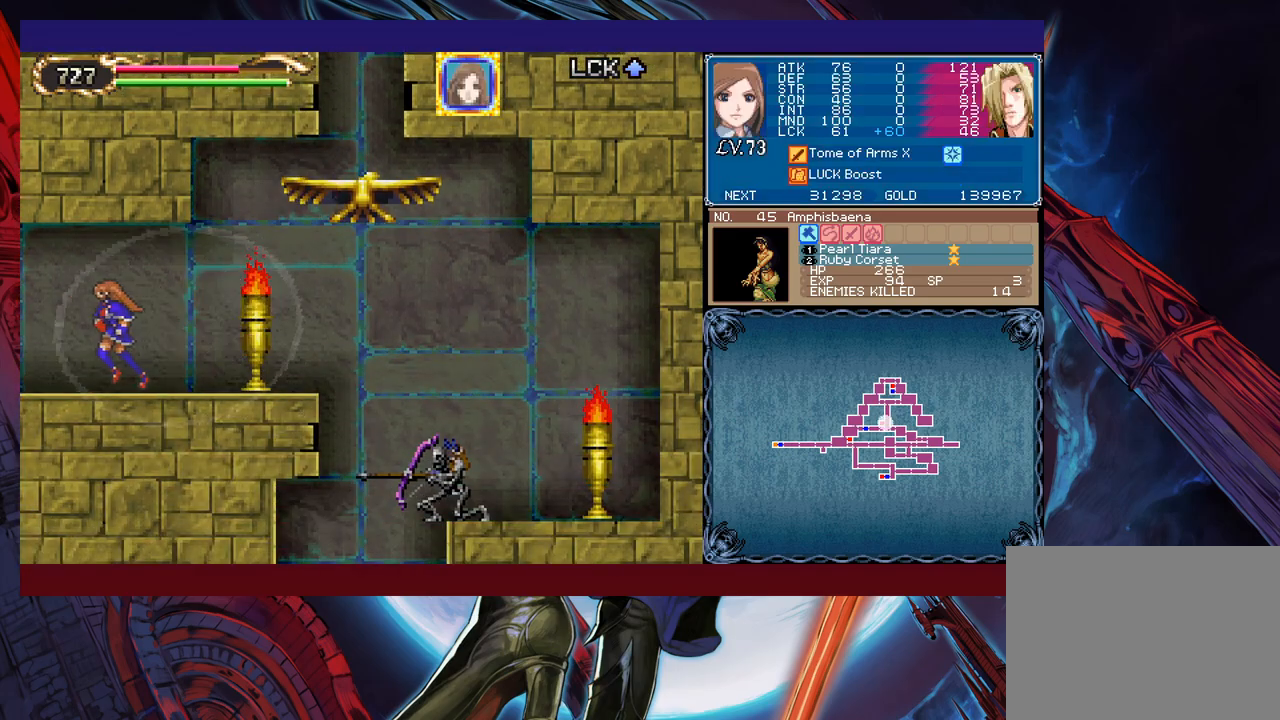
{"buttons": [], "left_stick": "center", "events": [[167, "left_stick", "center"], [200, "START", "down"], [300, "START", "up"], [417, "A", "down"], [467, "A", "up"]]}
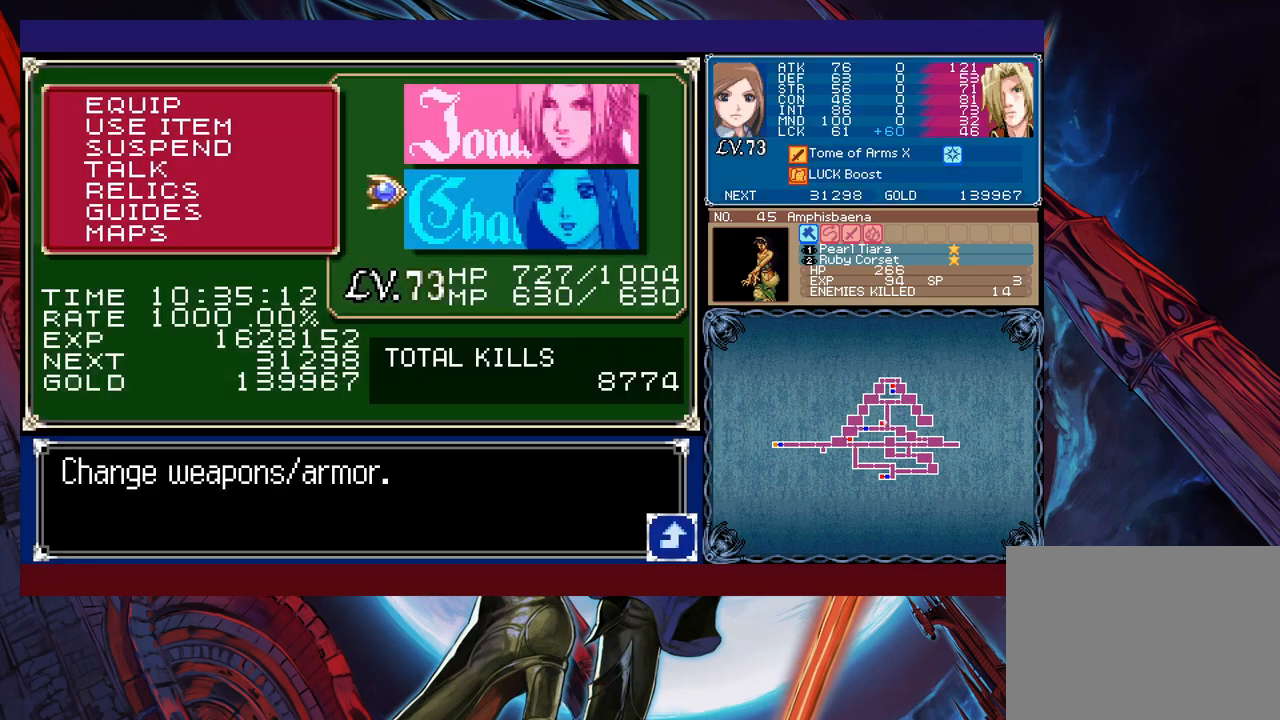
{"buttons": [], "left_stick": "center", "events": [[50, "A", "down"], [117, "A", "up"]]}
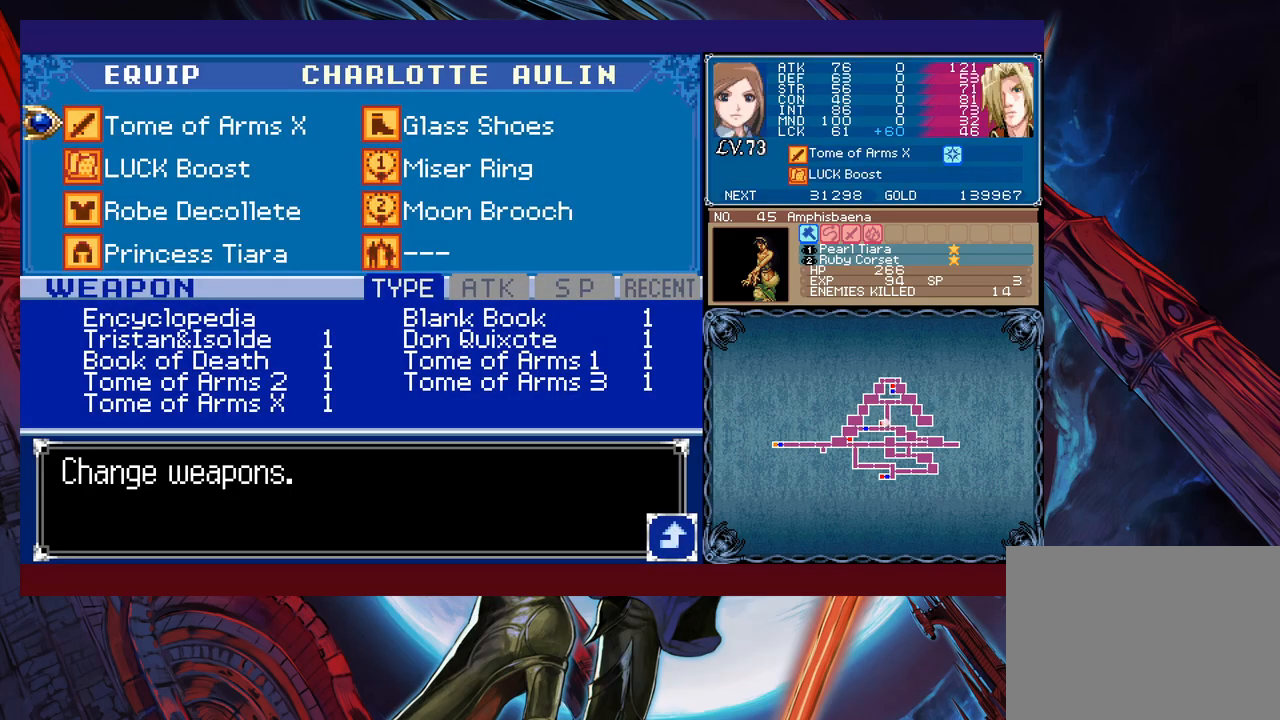
{"buttons": [], "left_stick": "center", "events": [[17, "left_stick", "down"], [67, "A", "down"], [117, "left_stick", "center"], [150, "A", "up"], [317, "left_stick", "up"], [500, "left_stick", "center"]]}